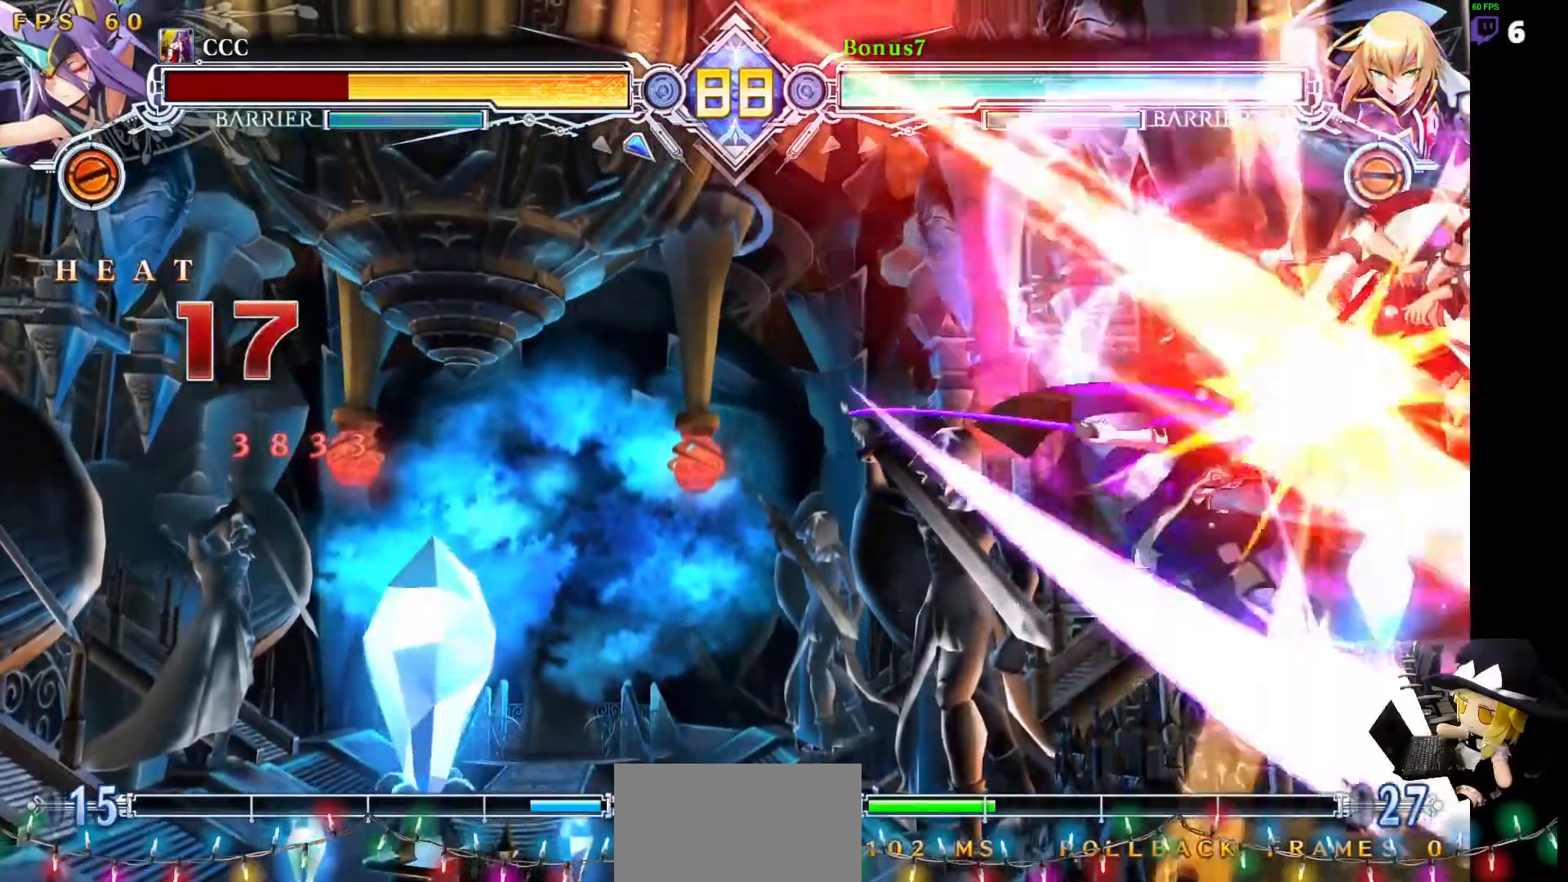
Gameplay with a controller (arcade stick); each line is a JSON object with the inputs held at the frame after it. "events" lists button and stick changes between this image and that frame as [ms after this image, input, new state], when the widget could be followed in between. Not read: L3 R3 other_buttons.
{"buttons": [], "events": []}
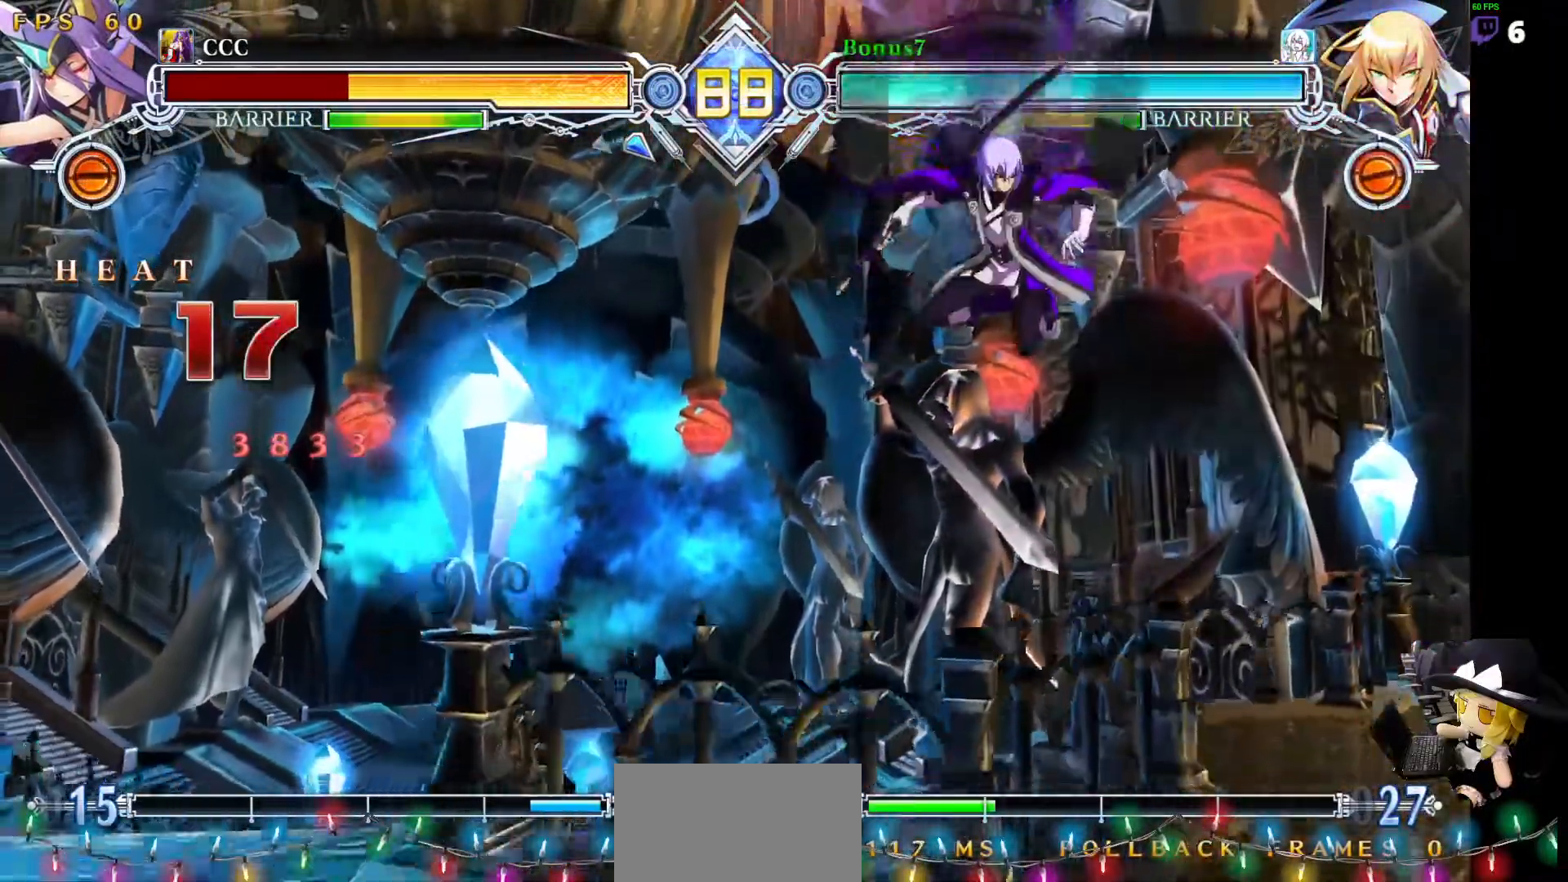
{"buttons": [], "events": [[186, "DPAD_RIGHT", "down"], [236, "DPAD_RIGHT", "up"], [321, "DPAD_RIGHT", "down"], [388, "DPAD_UP", "down"], [472, "DPAD_RIGHT", "up"], [472, "DPAD_UP", "up"]]}
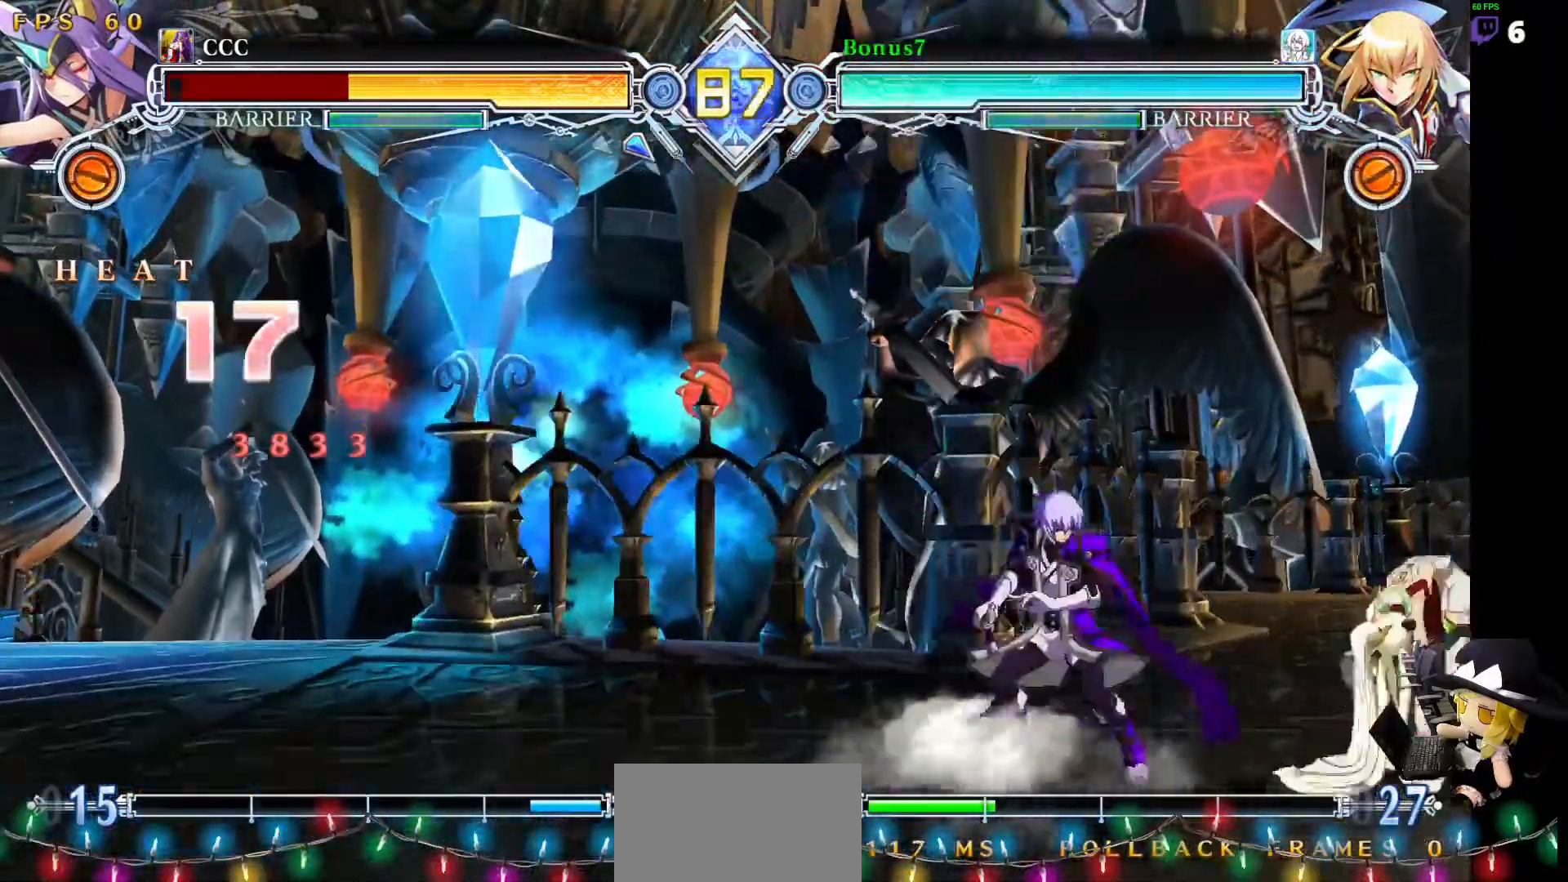
{"buttons": ["R1", "DPAD_DOWN", "DPAD_RIGHT"], "events": [[337, "DPAD_RIGHT", "down"], [405, "DPAD_RIGHT", "up"], [455, "DPAD_RIGHT", "down"], [472, "DPAD_DOWN", "down"], [506, "R1", "down"]]}
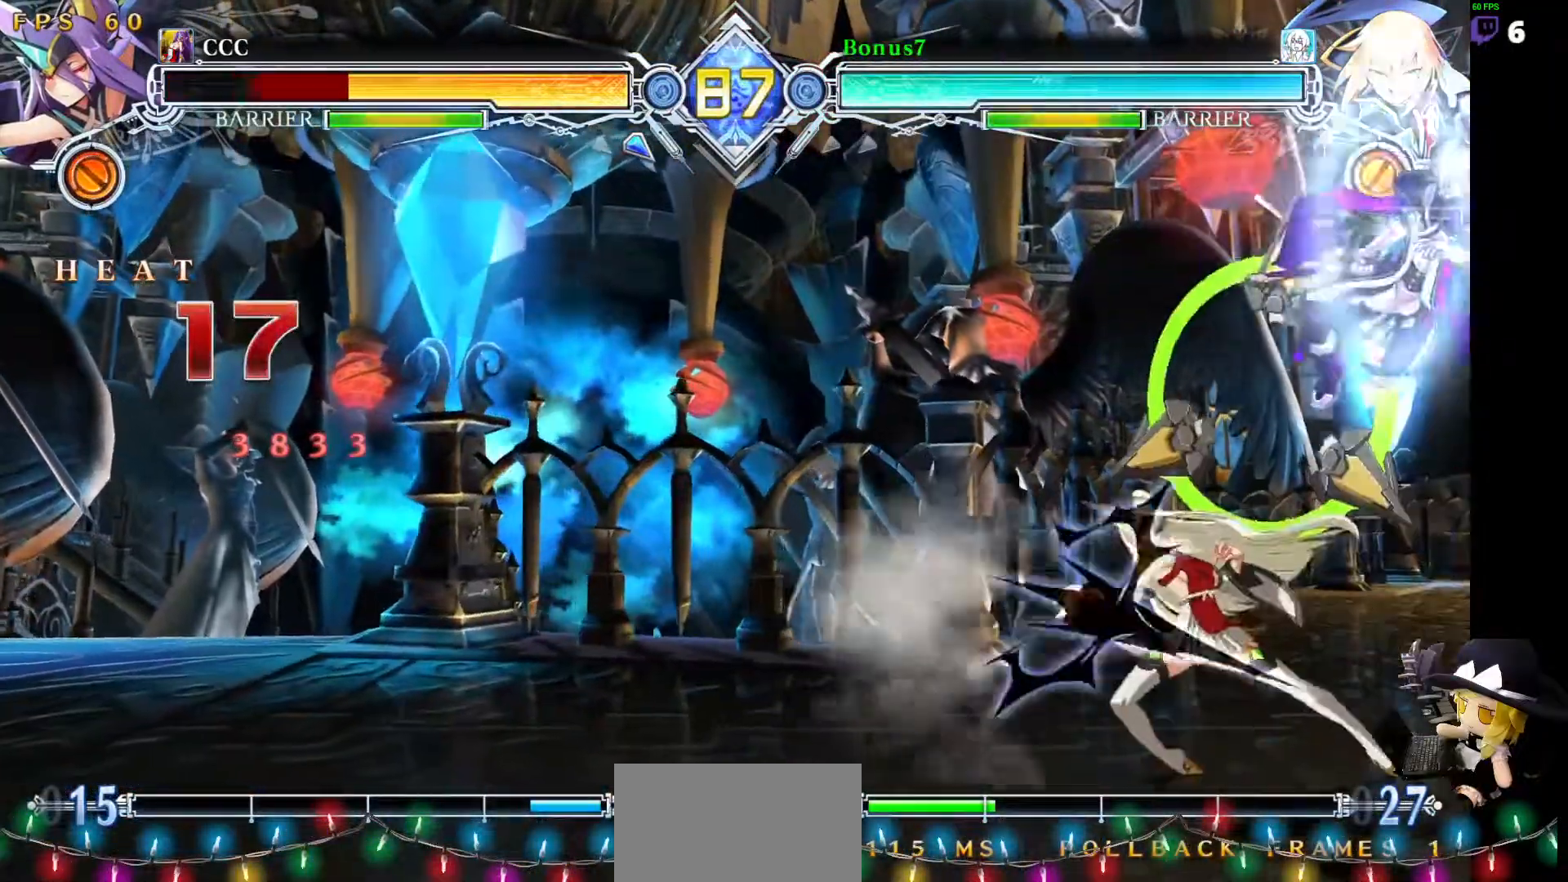
{"buttons": ["CROSS", "DPAD_DOWN", "DPAD_LEFT"], "events": [[34, "DPAD_RIGHT", "up"], [67, "DPAD_LEFT", "down"], [101, "R1", "up"], [472, "CROSS", "down"]]}
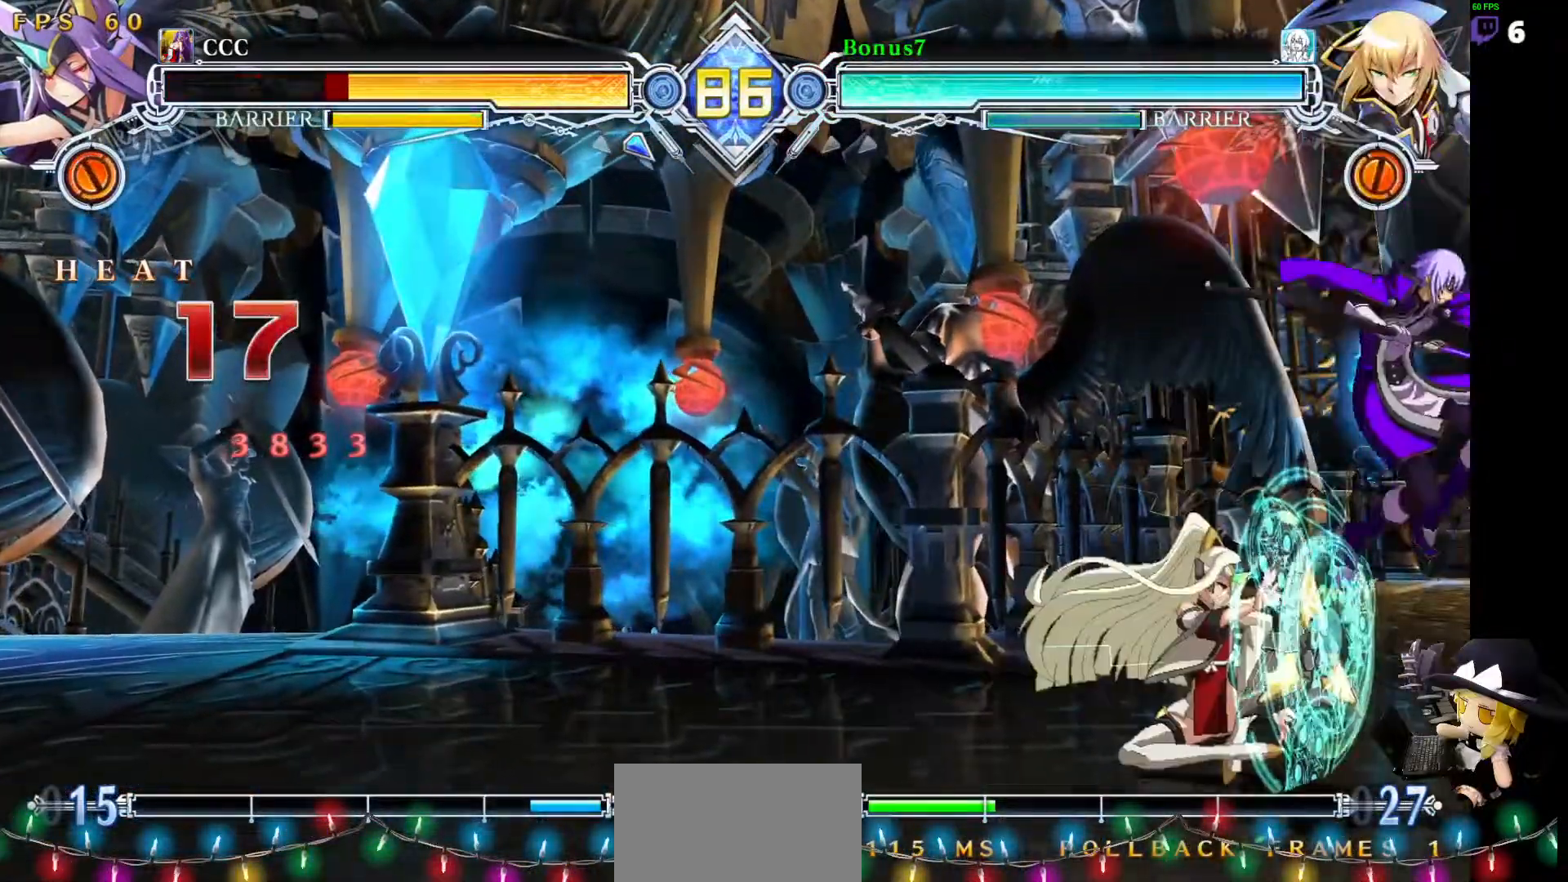
{"buttons": ["SQUARE", "DPAD_DOWN", "DPAD_RIGHT"], "events": [[84, "CROSS", "up"], [387, "DPAD_LEFT", "up"], [387, "SQUARE", "down"], [421, "DPAD_RIGHT", "down"]]}
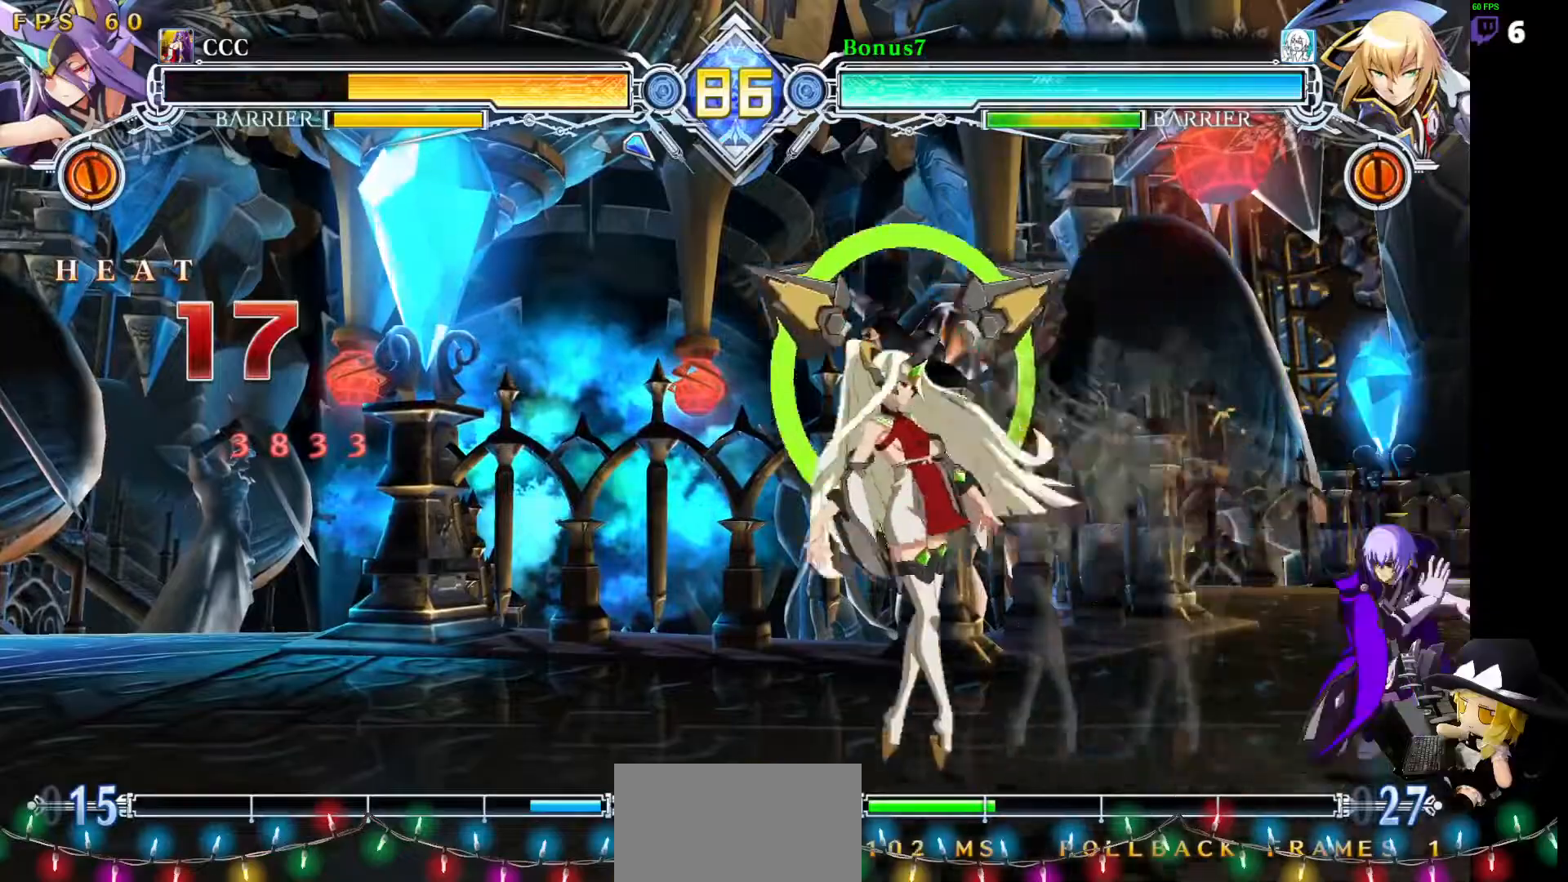
{"buttons": ["DPAD_LEFT"], "events": [[16, "SQUARE", "up"], [219, "DPAD_DOWN", "up"], [269, "DPAD_UP", "down"], [421, "DPAD_RIGHT", "up"], [421, "DPAD_UP", "up"], [505, "DPAD_LEFT", "down"]]}
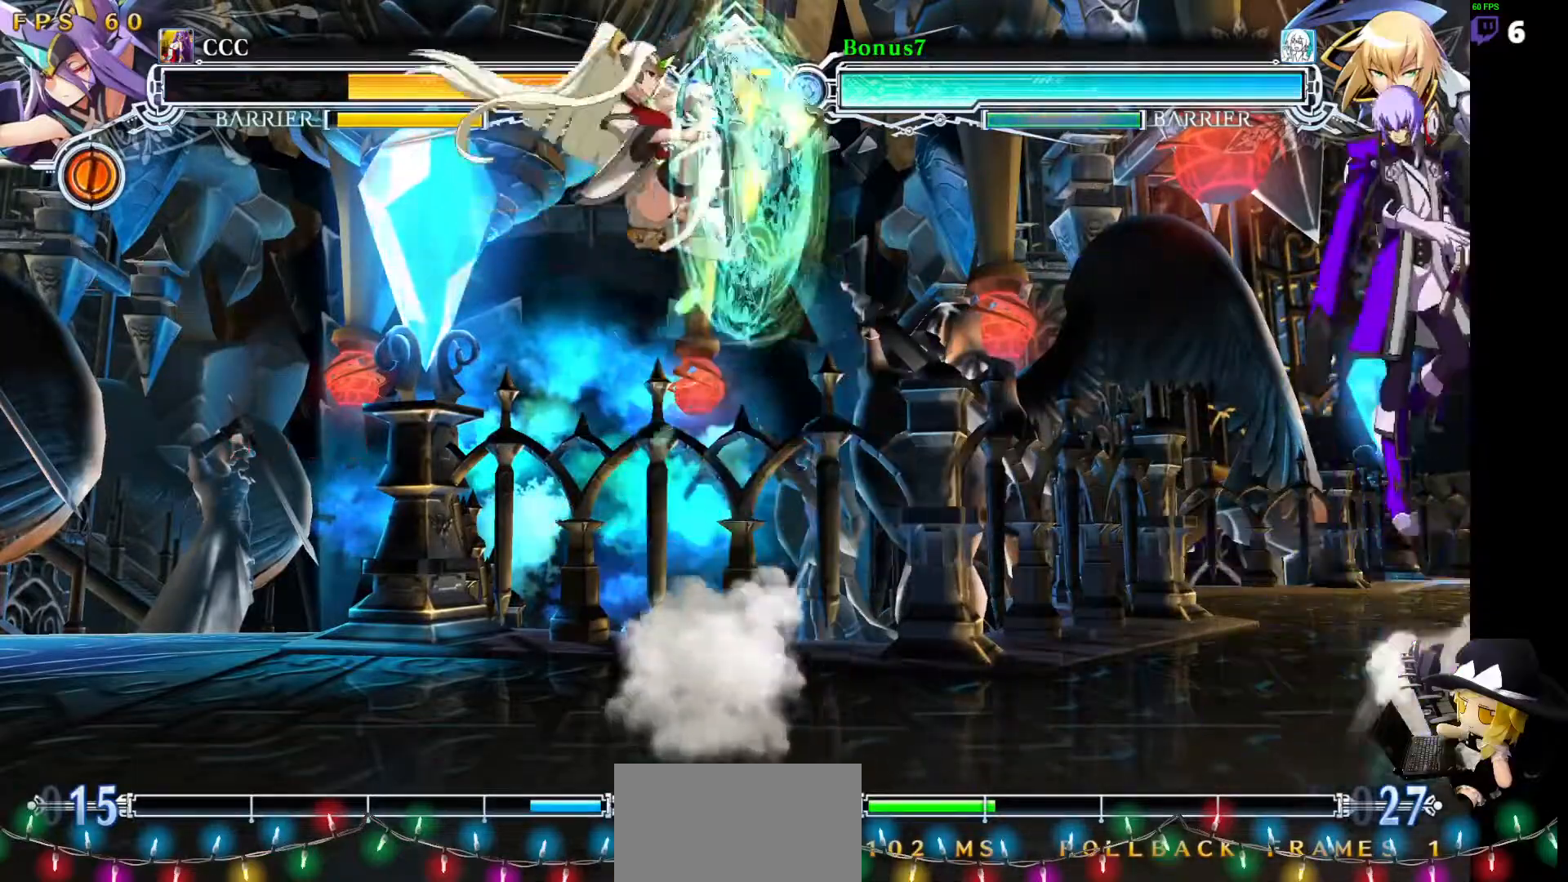
{"buttons": ["TRIANGLE"], "events": [[68, "DPAD_LEFT", "up"], [118, "DPAD_LEFT", "down"], [337, "DPAD_DOWN", "down"], [371, "DPAD_DOWN", "up"], [371, "DPAD_LEFT", "up"], [472, "TRIANGLE", "down"]]}
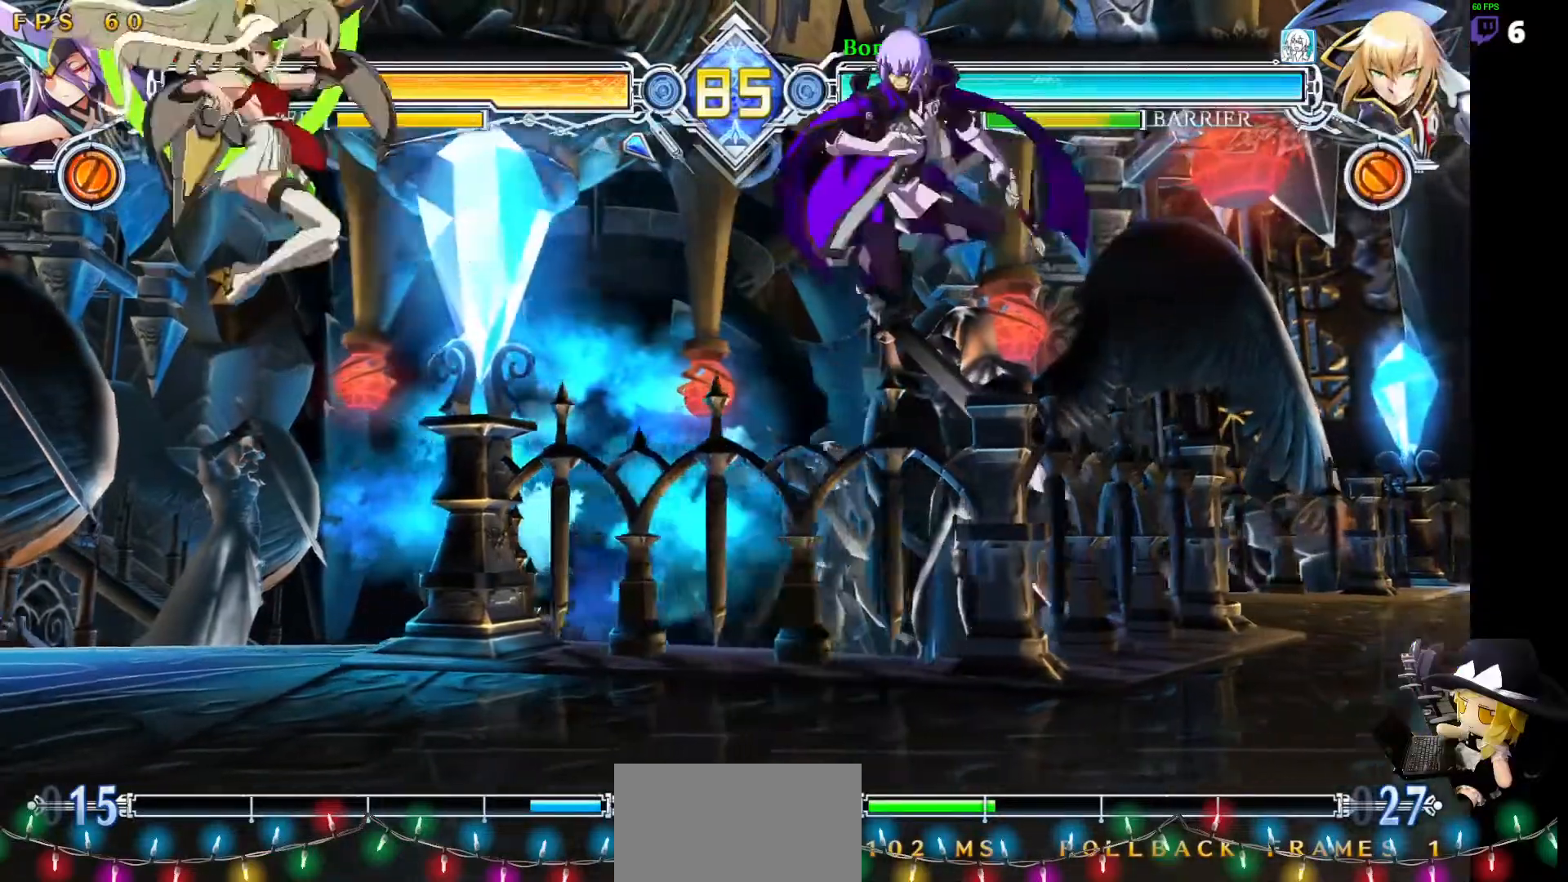
{"buttons": ["DPAD_RIGHT"], "events": [[152, "TRIANGLE", "up"], [371, "DPAD_RIGHT", "down"]]}
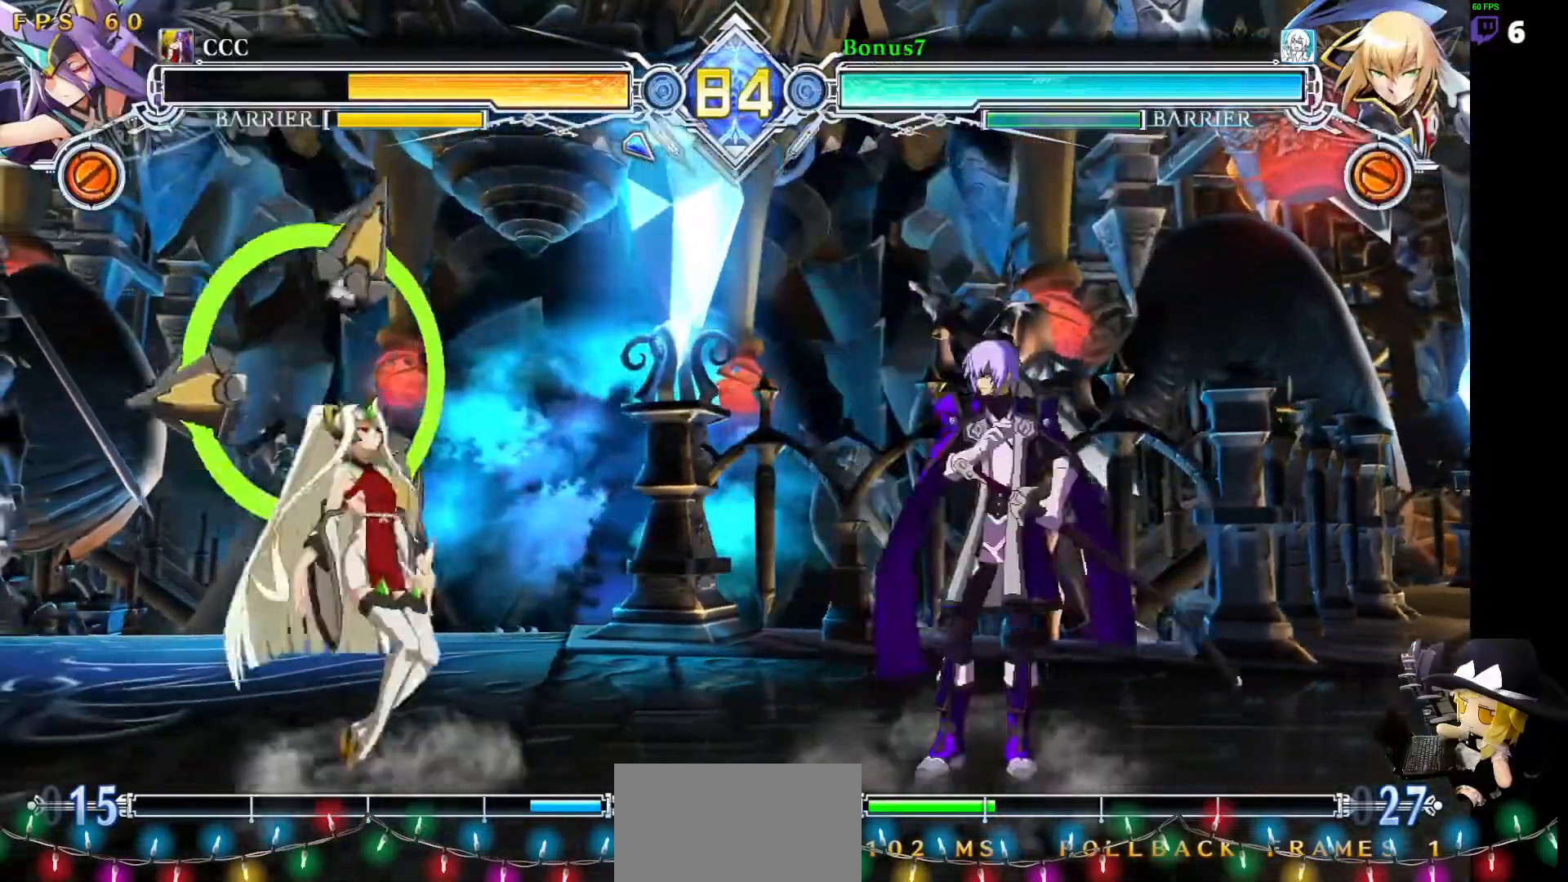
{"buttons": ["DPAD_LEFT"], "events": [[67, "DPAD_DOWN", "down"], [236, "DPAD_DOWN", "up"], [236, "DPAD_UP", "down"], [388, "DPAD_UP", "up"], [404, "DPAD_RIGHT", "up"], [472, "DPAD_LEFT", "down"]]}
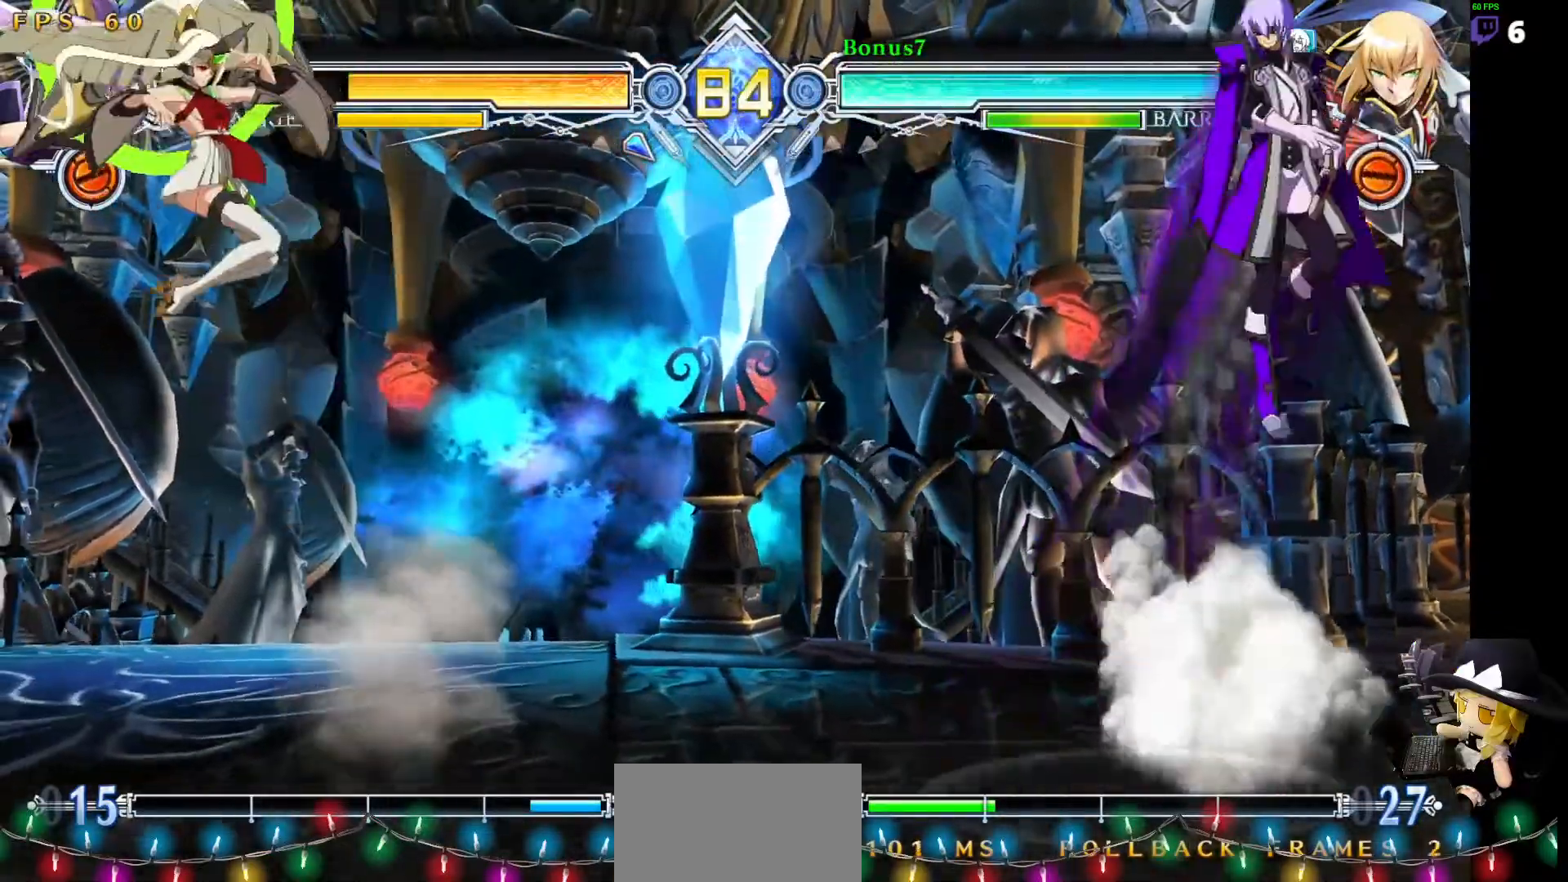
{"buttons": ["TRIANGLE"], "events": [[33, "DPAD_LEFT", "up"], [101, "DPAD_LEFT", "down"], [337, "DPAD_LEFT", "up"], [455, "TRIANGLE", "down"]]}
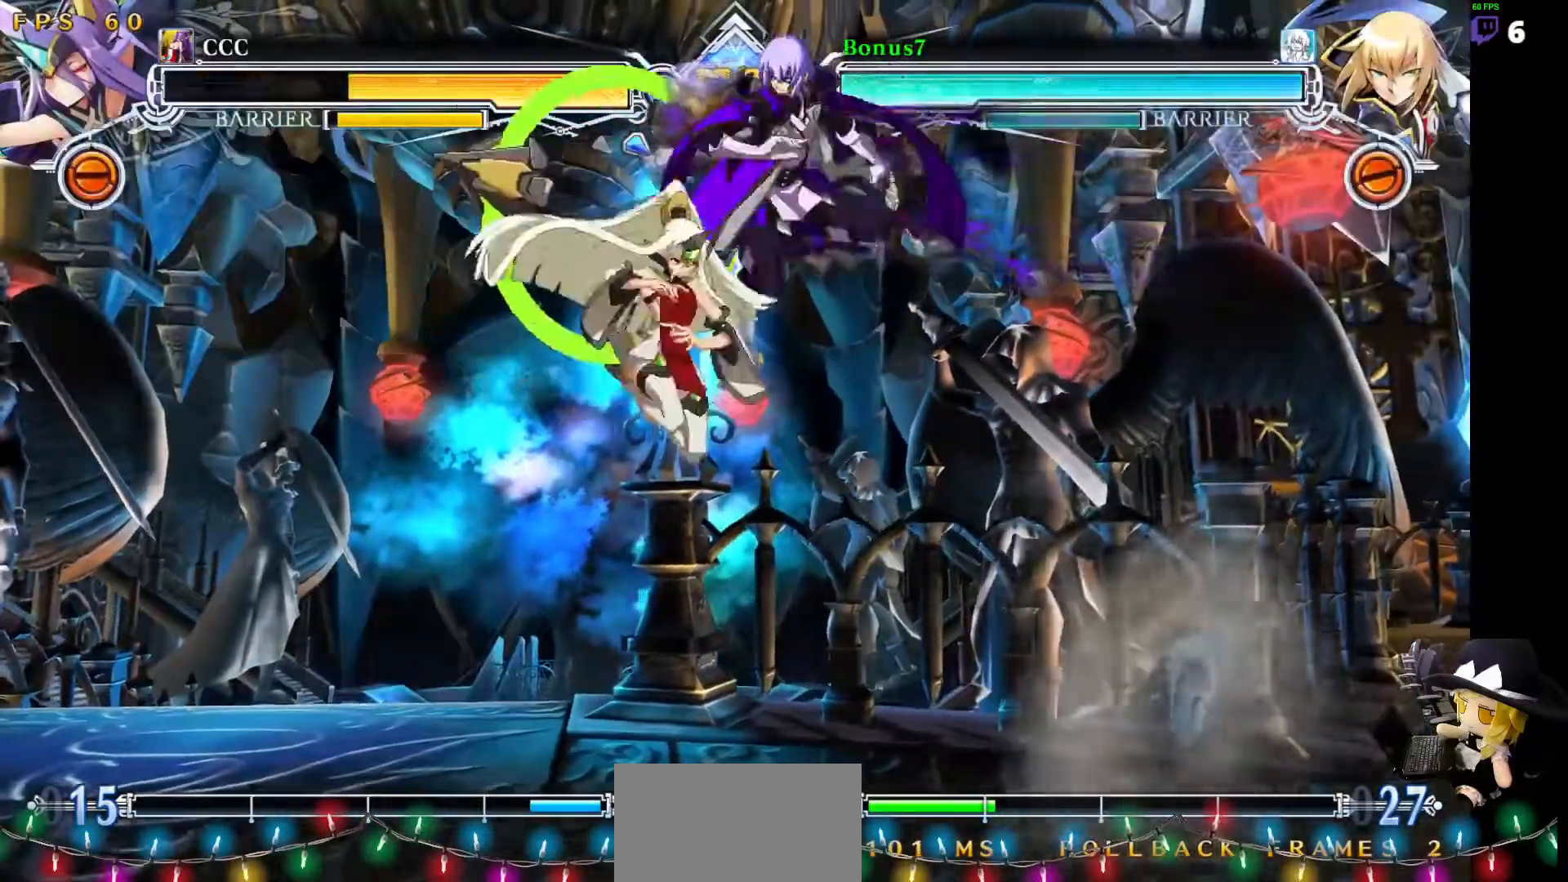
{"buttons": [], "events": [[51, "TRIANGLE", "up"]]}
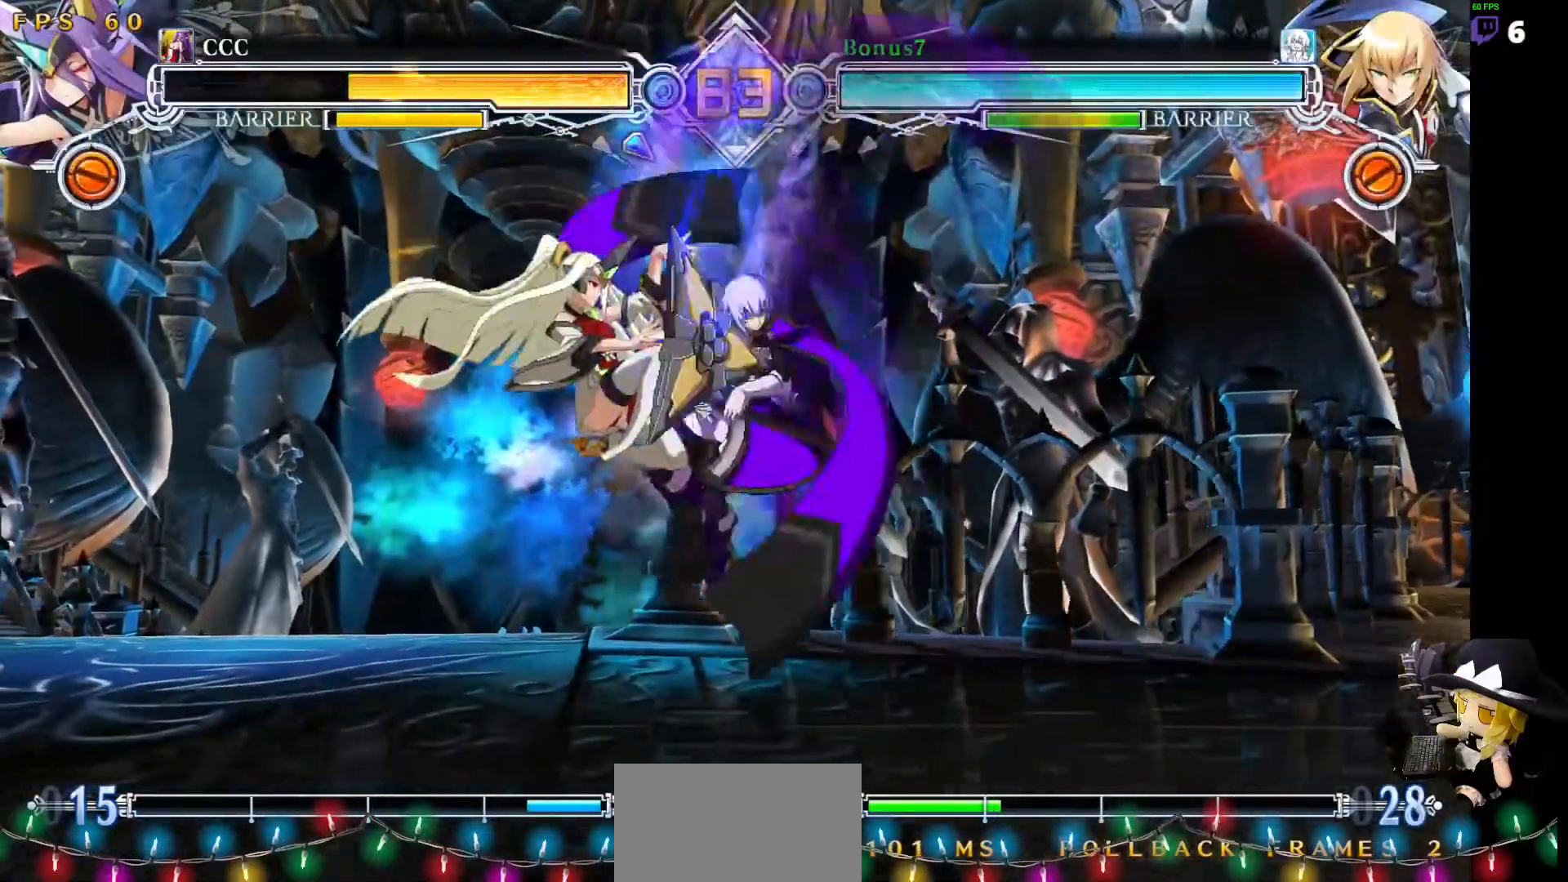
{"buttons": ["DPAD_DOWN"], "events": [[68, "TRIANGLE", "down"], [169, "TRIANGLE", "up"], [438, "DPAD_DOWN", "down"]]}
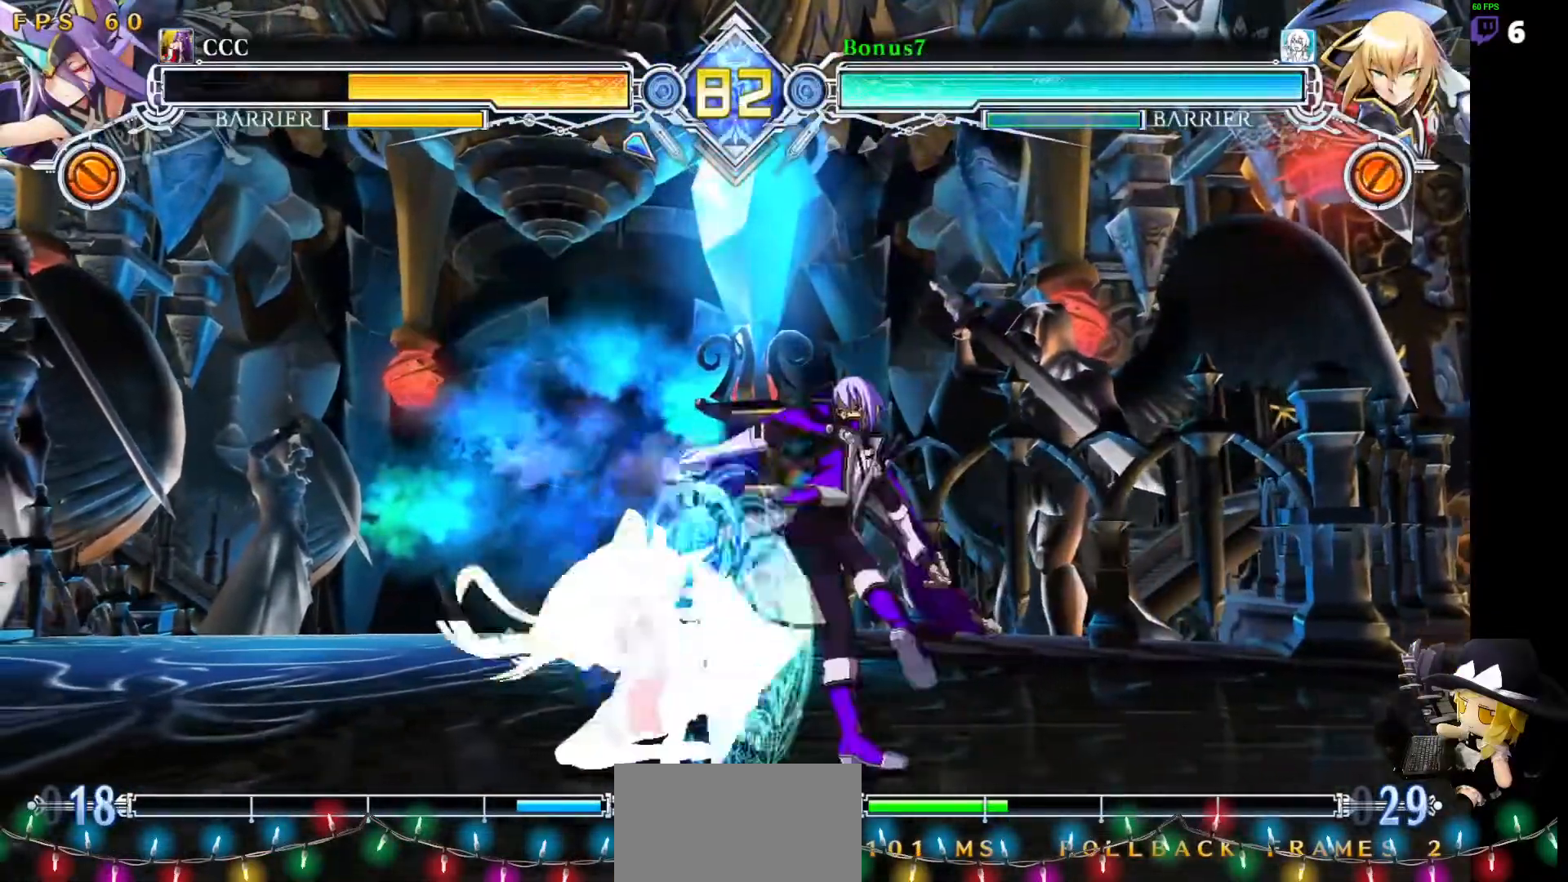
{"buttons": [], "events": [[50, "TRIANGLE", "down"], [118, "DPAD_DOWN", "up"], [185, "TRIANGLE", "up"]]}
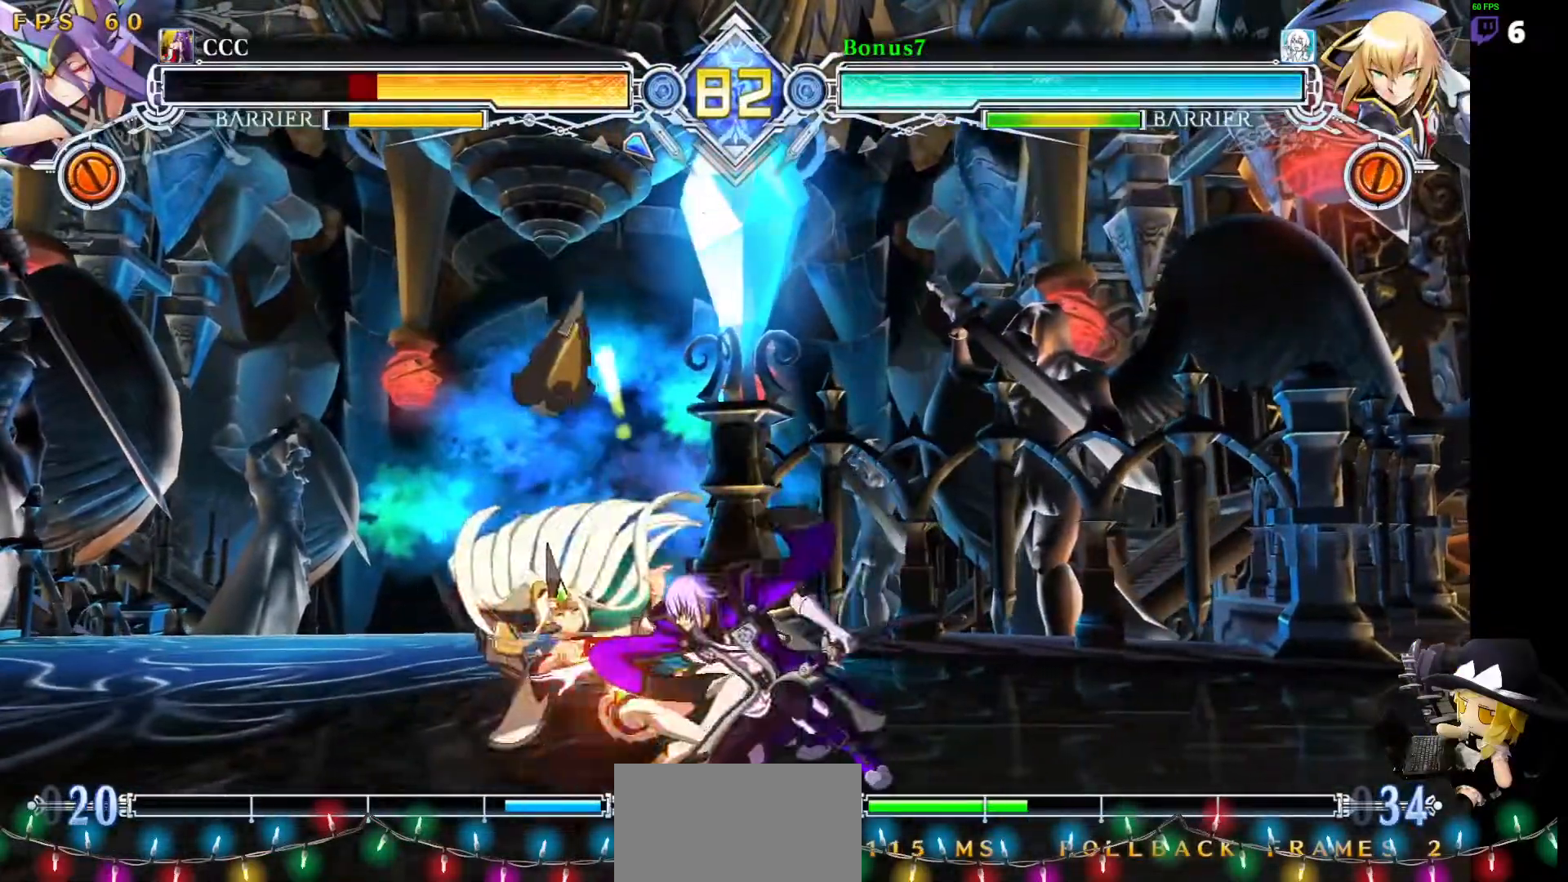
{"buttons": [], "events": [[185, "DPAD_LEFT", "down"], [219, "DPAD_LEFT", "up"], [286, "DPAD_LEFT", "down"], [337, "DPAD_LEFT", "up"], [354, "TRIANGLE", "down"], [438, "TRIANGLE", "up"]]}
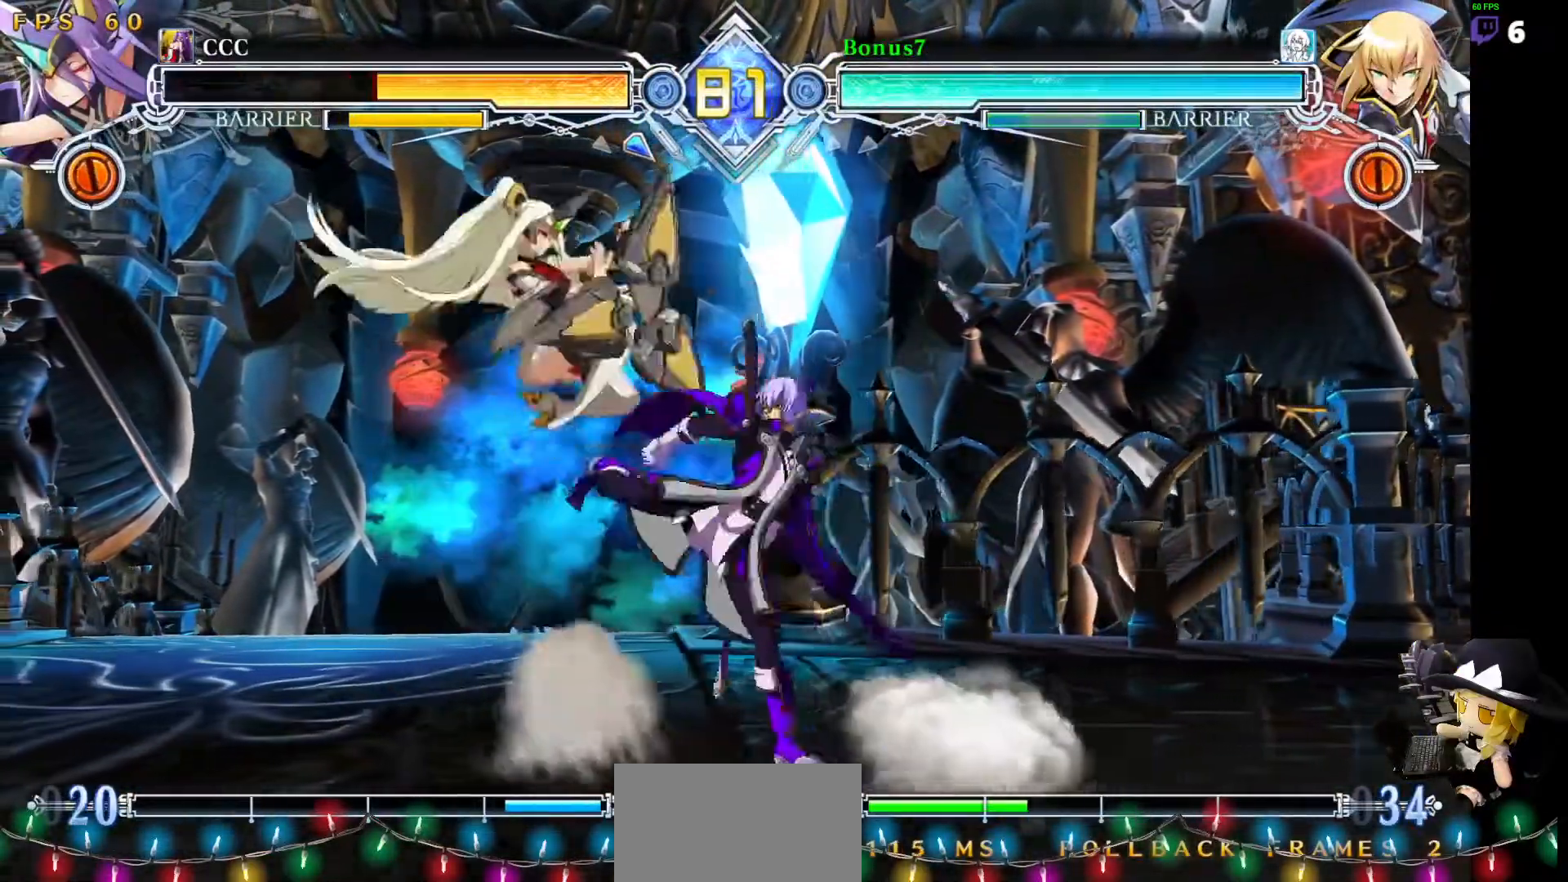
{"buttons": ["R1"], "events": [[321, "DPAD_DOWN", "down"], [371, "R1", "down"], [456, "DPAD_DOWN", "up"]]}
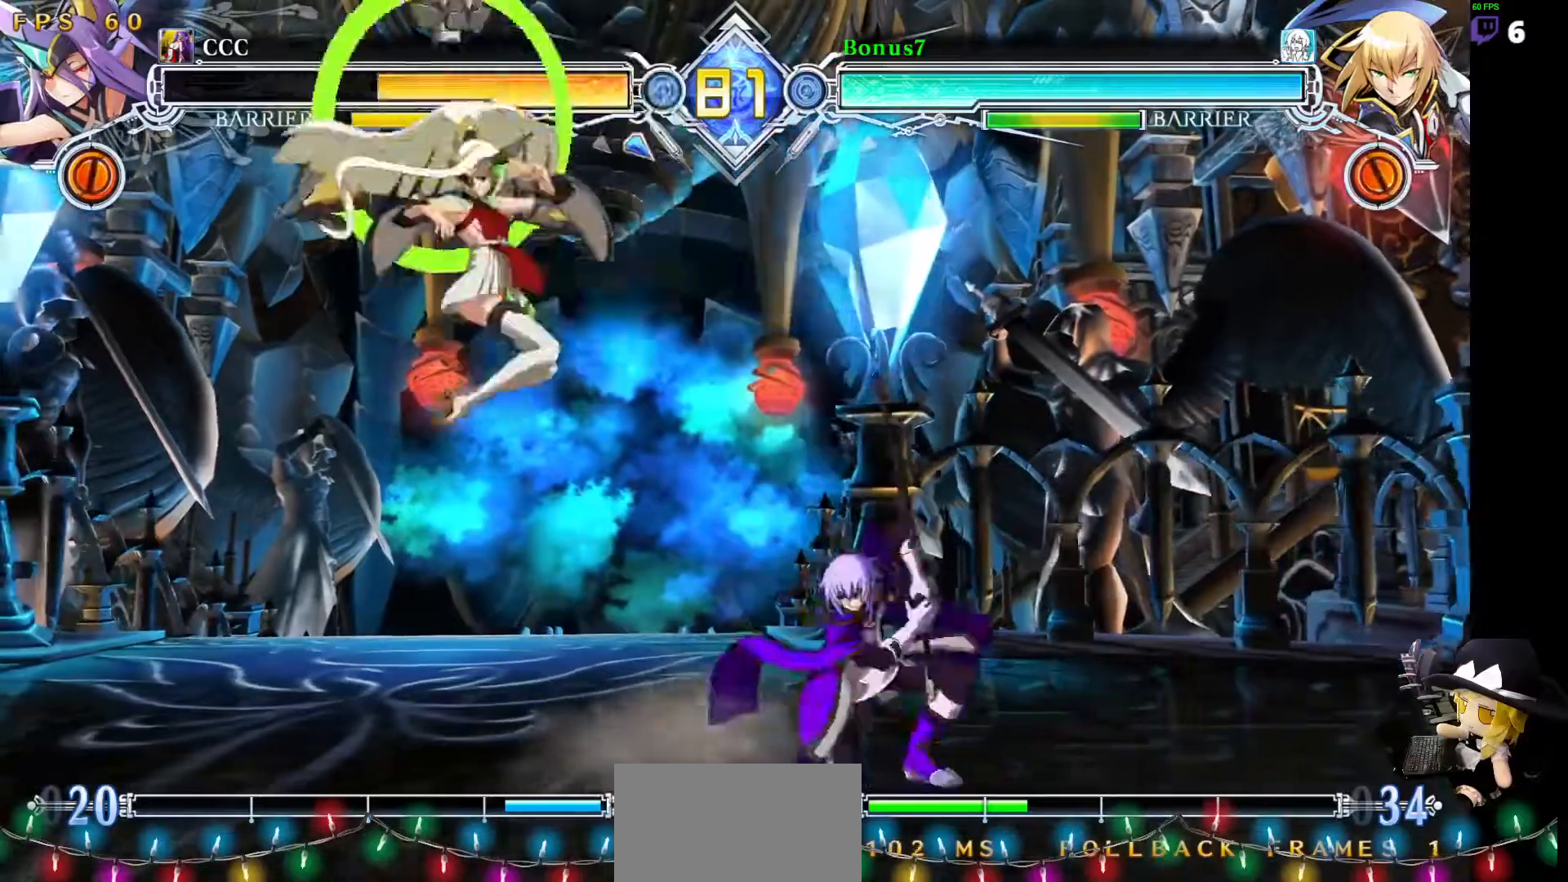
{"buttons": ["R1", "DPAD_DOWN"], "events": [[17, "R1", "up"], [84, "DPAD_LEFT", "down"], [152, "DPAD_DOWN", "down"], [202, "DPAD_DOWN", "up"], [202, "DPAD_UP", "down"], [354, "DPAD_LEFT", "up"], [405, "DPAD_DOWN", "down"], [405, "DPAD_UP", "up"], [438, "R1", "down"]]}
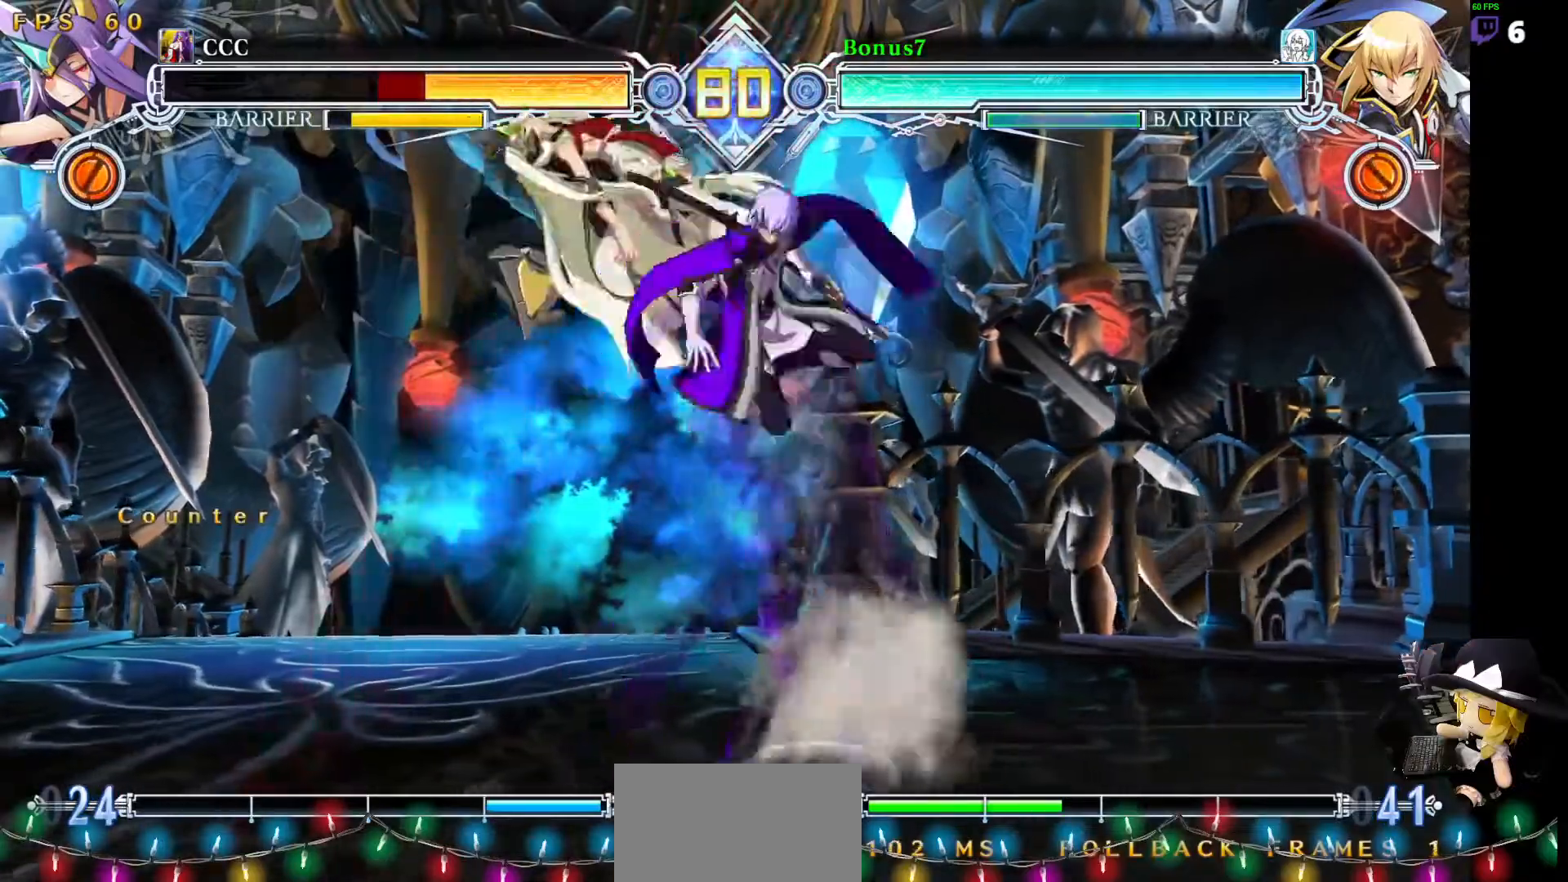
{"buttons": [], "events": [[33, "R1", "up"], [135, "CROSS", "down"], [219, "DPAD_DOWN", "up"], [303, "CROSS", "up"]]}
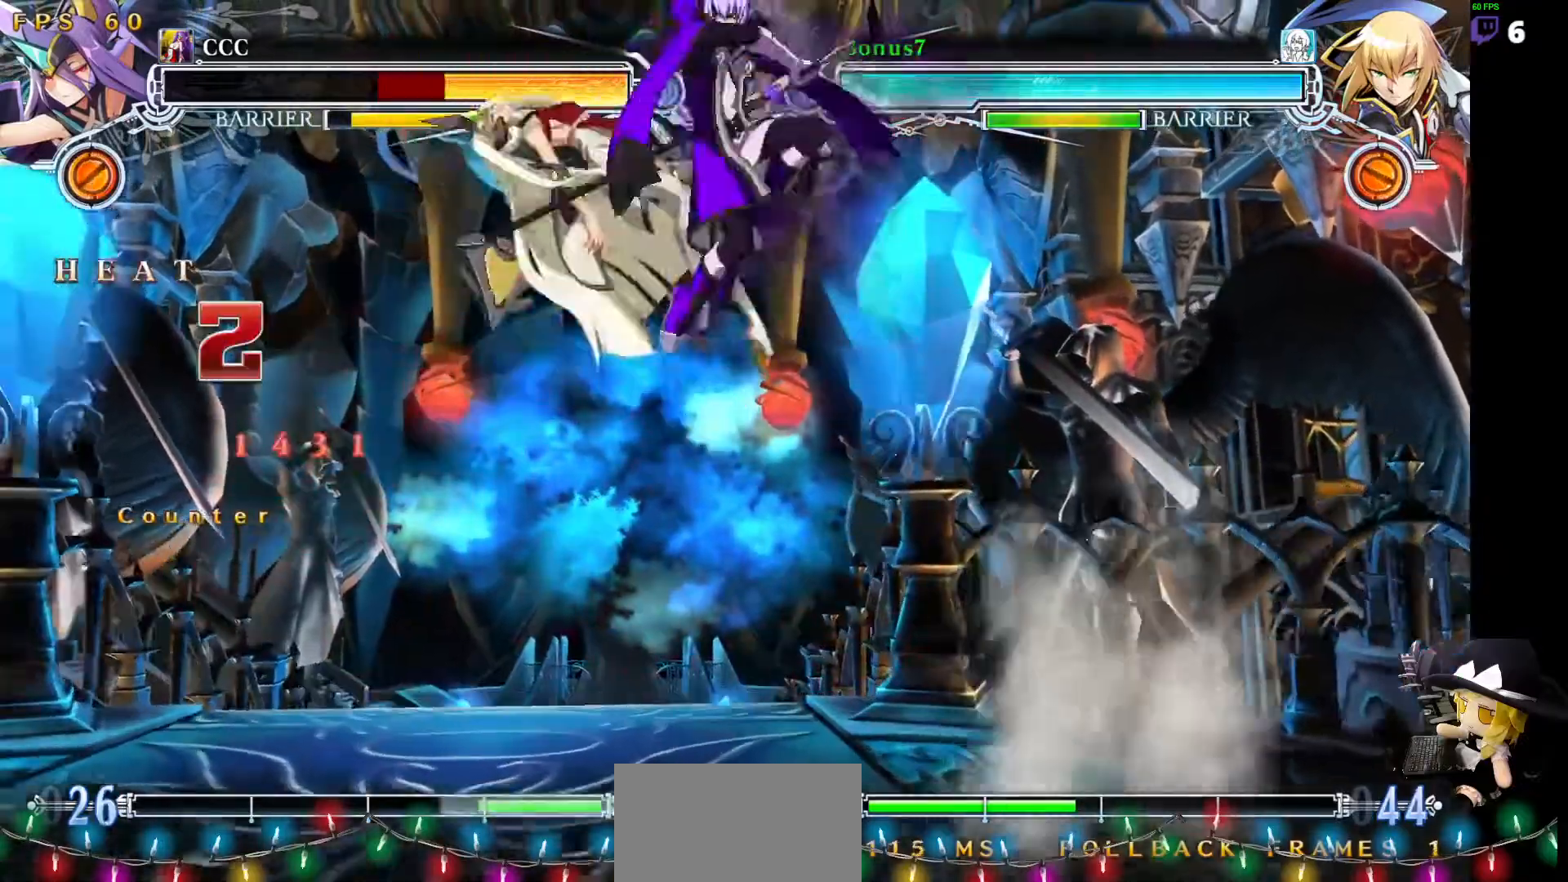
{"buttons": [], "events": []}
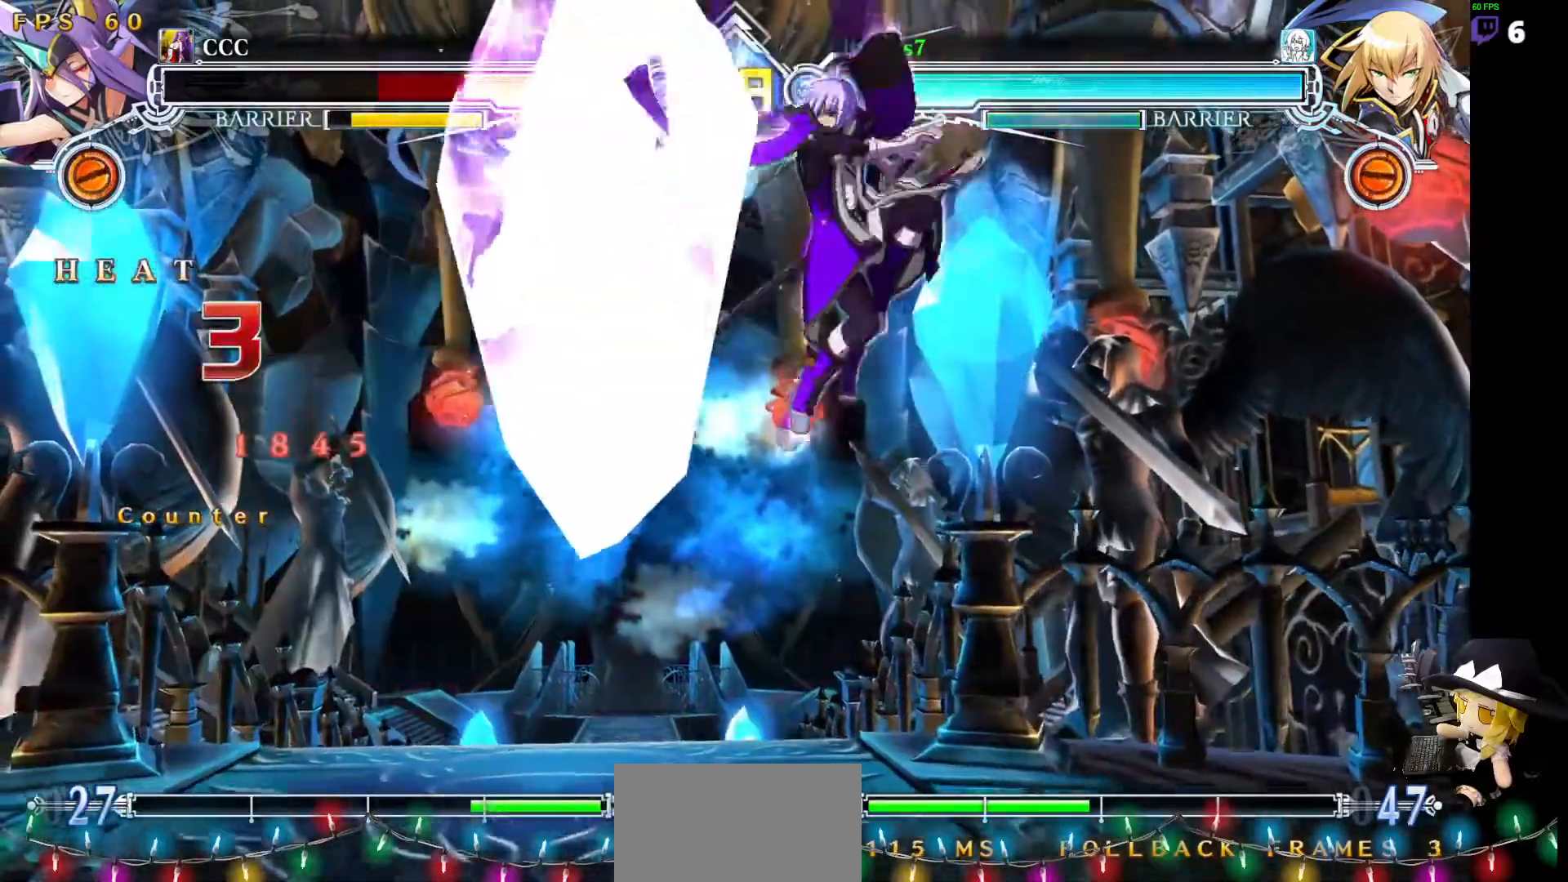
{"buttons": ["R1", "DPAD_DOWN"], "events": [[321, "DPAD_DOWN", "down"], [371, "DPAD_DOWN", "up"], [405, "DPAD_DOWN", "down"], [405, "R1", "down"]]}